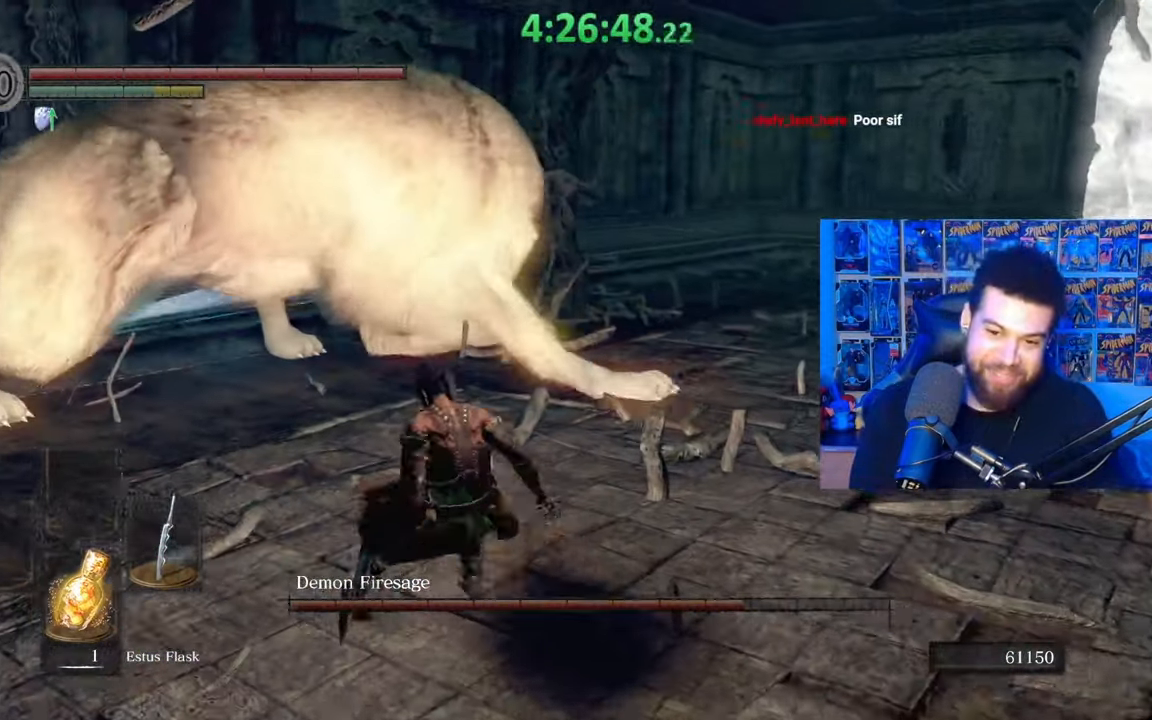
Gameplay with a controller (Xbox layout); each line is a JSON object with the inputs held at the frame after it. "events" lists button and stick changes between this image and that frame as [ms after this image, input, new state], when the widget could be followed in between.
{"buttons": [], "left_stick": "up", "right_stick": "center", "events": [[133, "right_stick", "down-left"], [233, "right_stick", "center"]]}
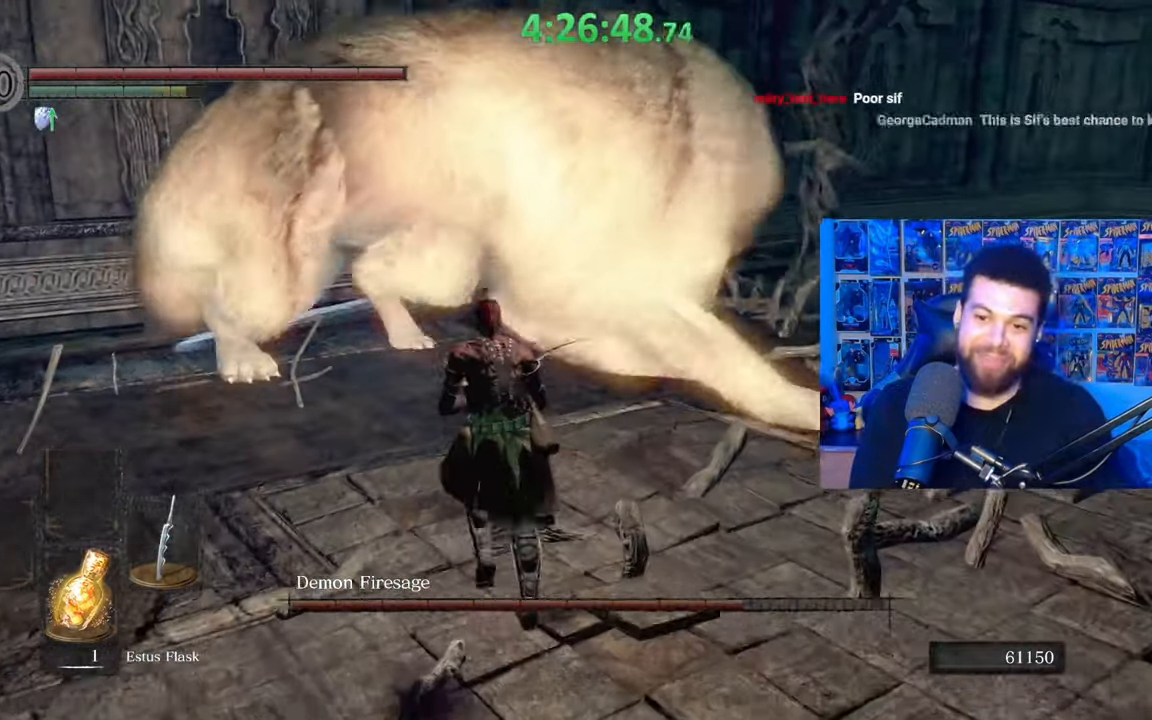
{"buttons": ["R1"], "left_stick": "up-left", "right_stick": "left", "events": [[167, "left_stick", "up-left"], [417, "right_stick", "left"], [483, "R1", "down"]]}
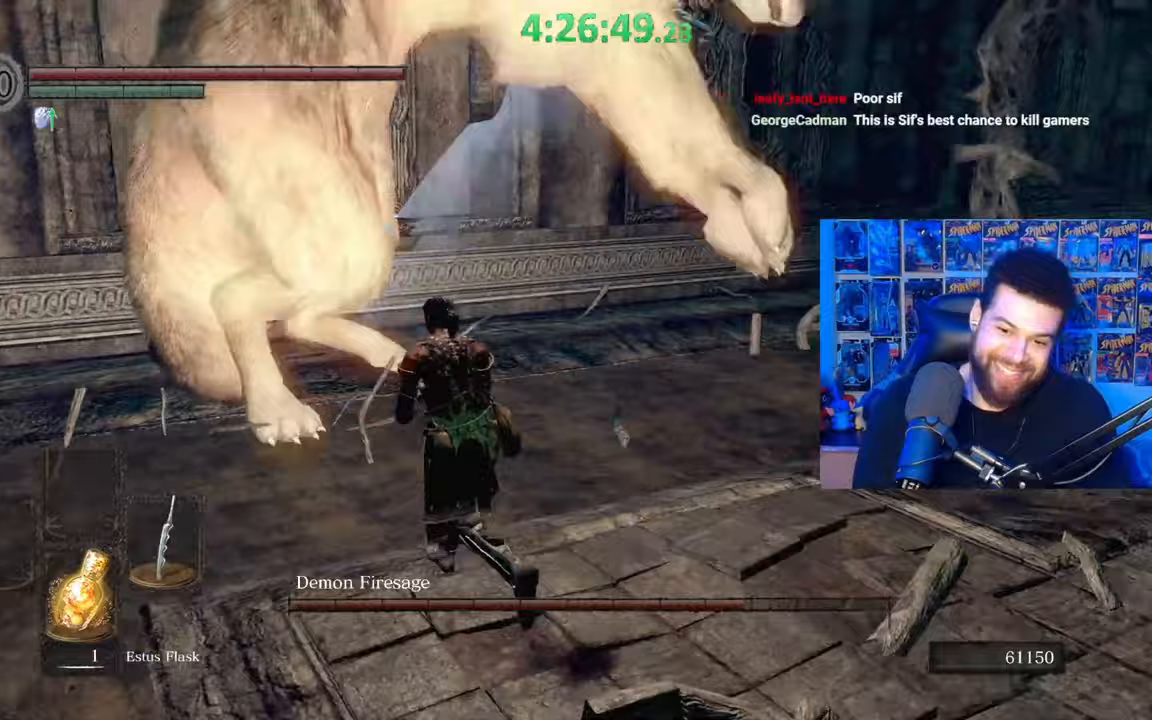
{"buttons": ["R1"], "left_stick": "up-right", "right_stick": "down-right", "events": [[83, "R1", "up"], [83, "right_stick", "center"], [117, "left_stick", "up"], [283, "right_stick", "left"], [383, "right_stick", "center"], [433, "right_stick", "down-right"], [467, "R1", "down"], [467, "left_stick", "up-right"]]}
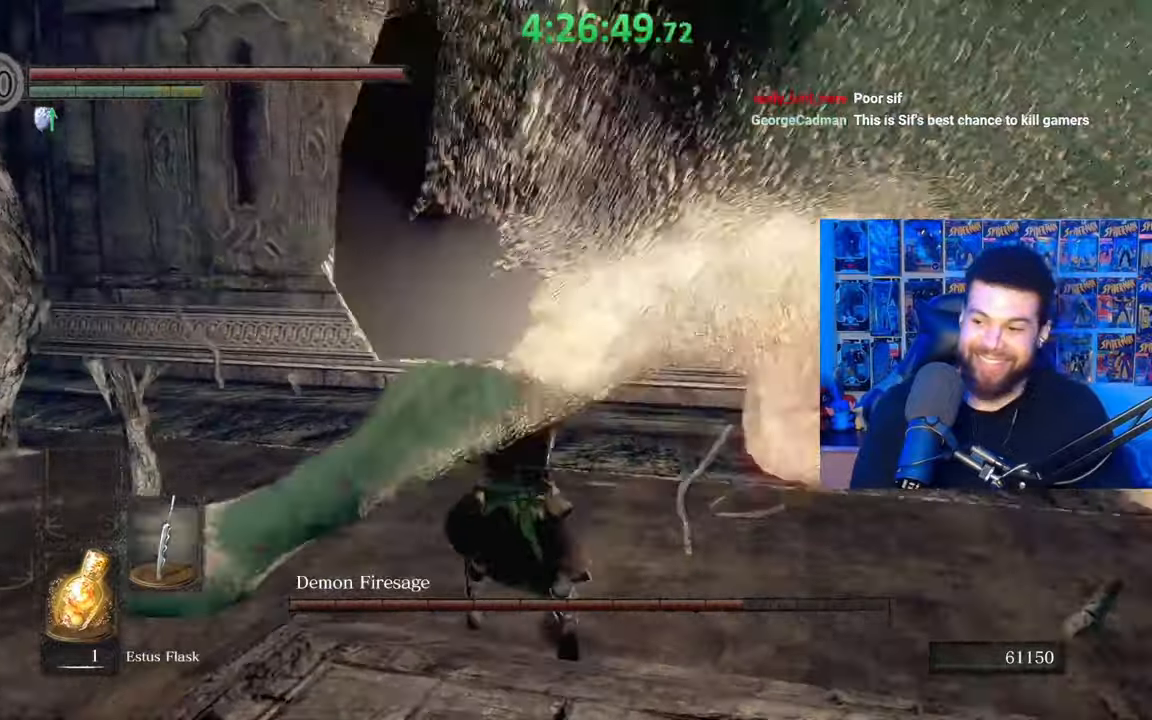
{"buttons": [], "left_stick": "up-right", "right_stick": "down-right", "events": [[17, "right_stick", "right"], [67, "R1", "up"], [133, "R1", "down"], [233, "R1", "up"], [233, "right_stick", "center"], [333, "right_stick", "down-right"], [367, "R1", "down"], [467, "R1", "up"]]}
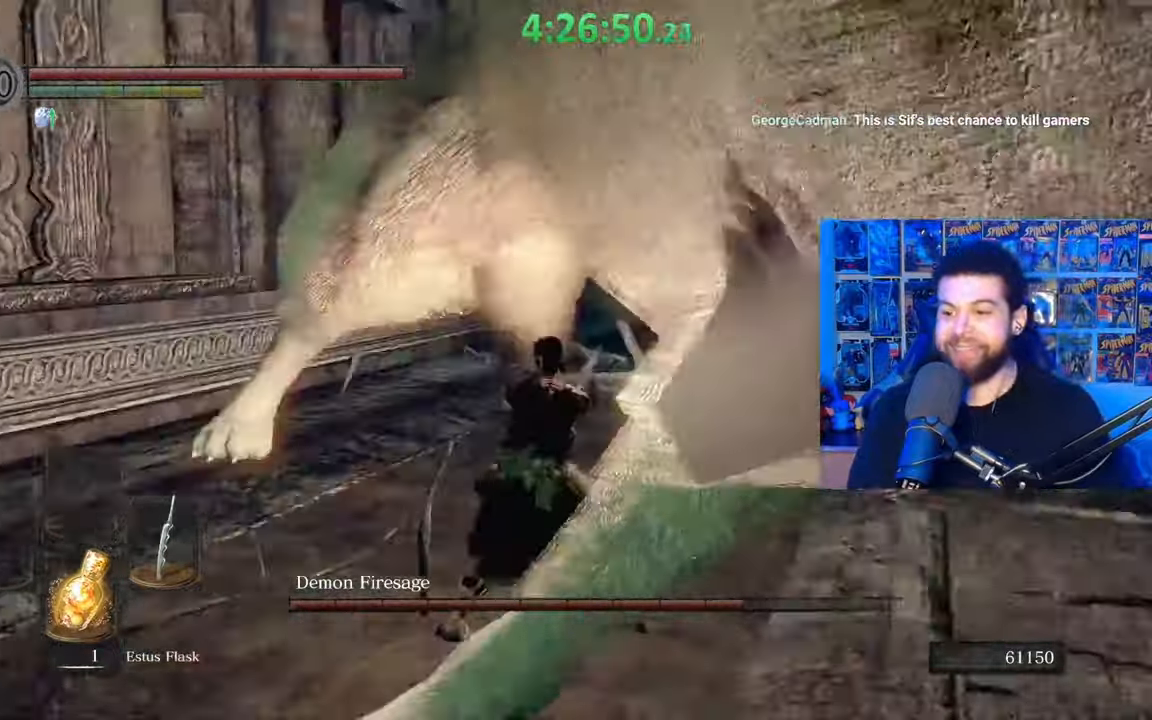
{"buttons": ["R1"], "left_stick": "right", "right_stick": "right", "events": [[33, "R1", "down"], [83, "left_stick", "up"], [83, "right_stick", "center"], [167, "R1", "up"], [233, "R1", "down"], [233, "right_stick", "right"], [333, "R1", "up"], [433, "R1", "down"], [433, "left_stick", "right"]]}
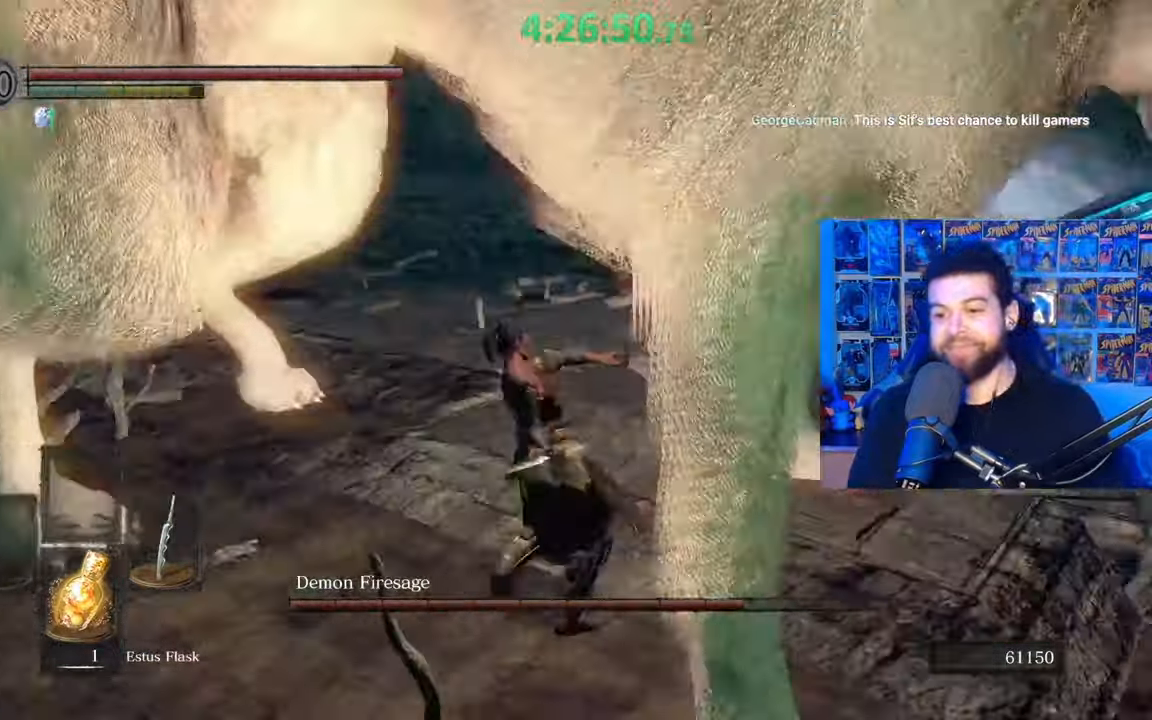
{"buttons": [], "left_stick": "down-left", "right_stick": "left", "events": [[33, "R1", "up"], [67, "left_stick", "down-right"], [167, "right_stick", "center"], [183, "left_stick", "down"], [333, "left_stick", "center"], [333, "right_stick", "left"], [433, "left_stick", "down-left"]]}
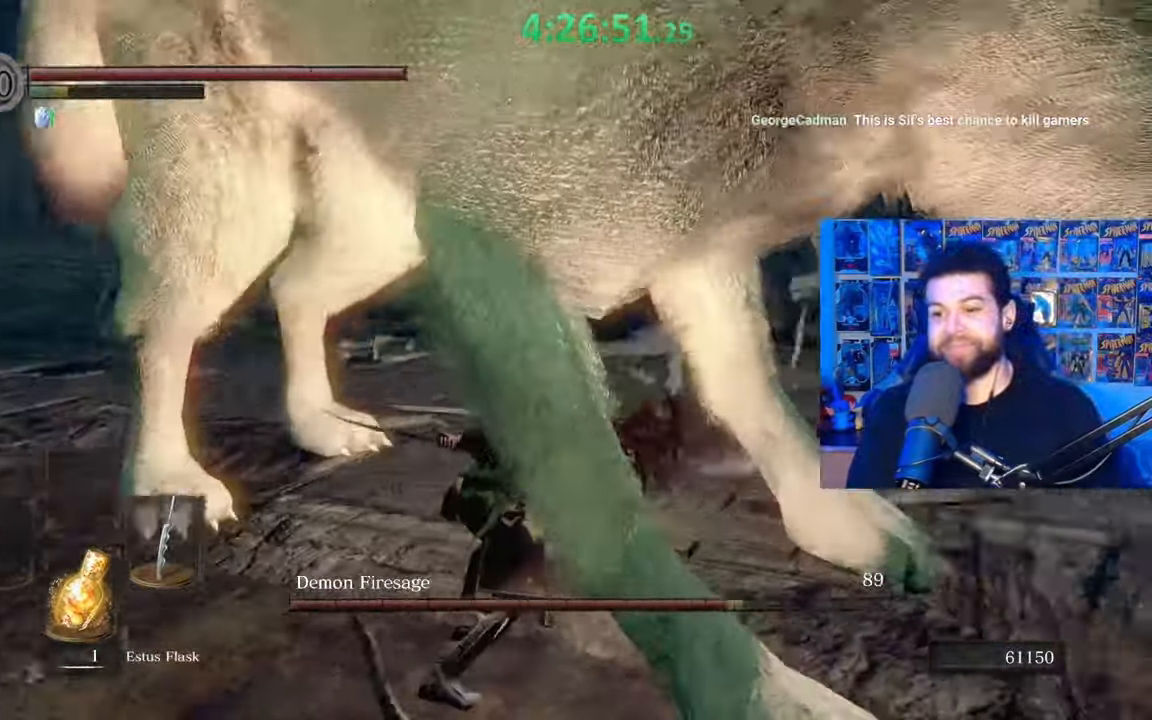
{"buttons": [], "left_stick": "up-left", "right_stick": "right", "events": [[33, "right_stick", "center"], [183, "left_stick", "left"], [283, "left_stick", "up-left"], [283, "right_stick", "right"]]}
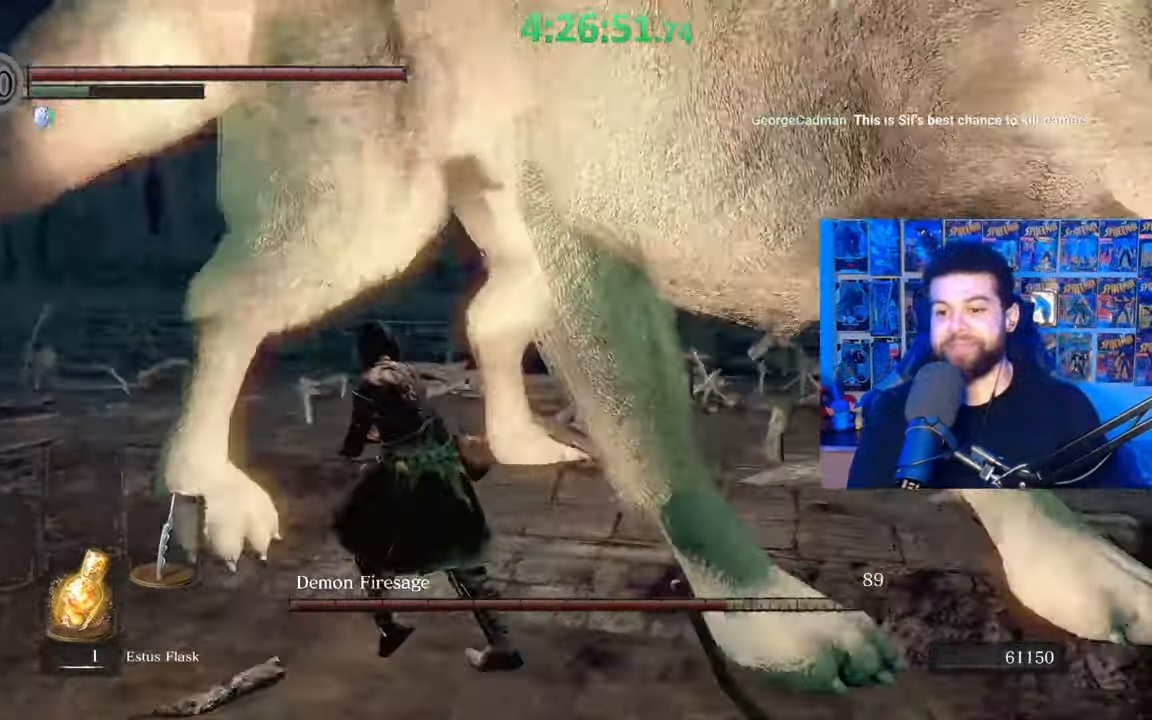
{"buttons": [], "left_stick": "down-left", "right_stick": "right", "events": [[83, "left_stick", "left"], [133, "right_stick", "center"], [233, "right_stick", "right"], [367, "right_stick", "center"], [433, "right_stick", "right"], [483, "left_stick", "down-left"]]}
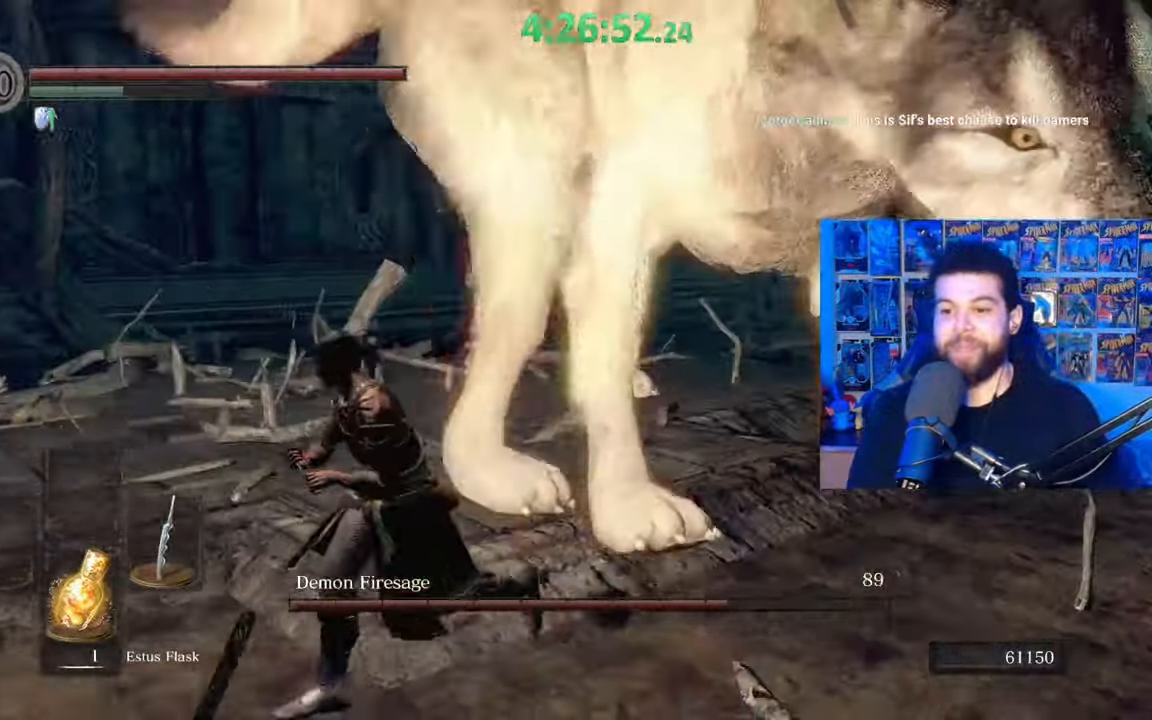
{"buttons": [], "left_stick": "down", "right_stick": "center", "events": [[83, "right_stick", "center"], [167, "right_stick", "right"], [183, "left_stick", "down"], [267, "right_stick", "center"], [383, "right_stick", "up-right"], [433, "right_stick", "center"]]}
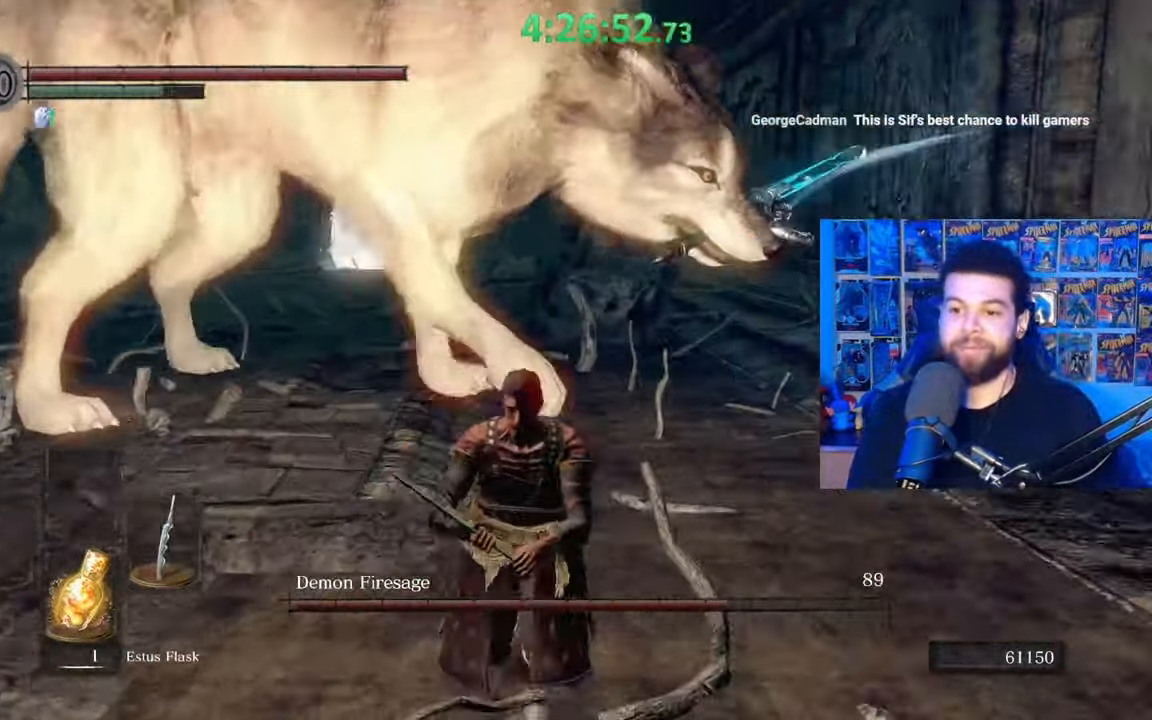
{"buttons": [], "left_stick": "down", "right_stick": "center", "events": []}
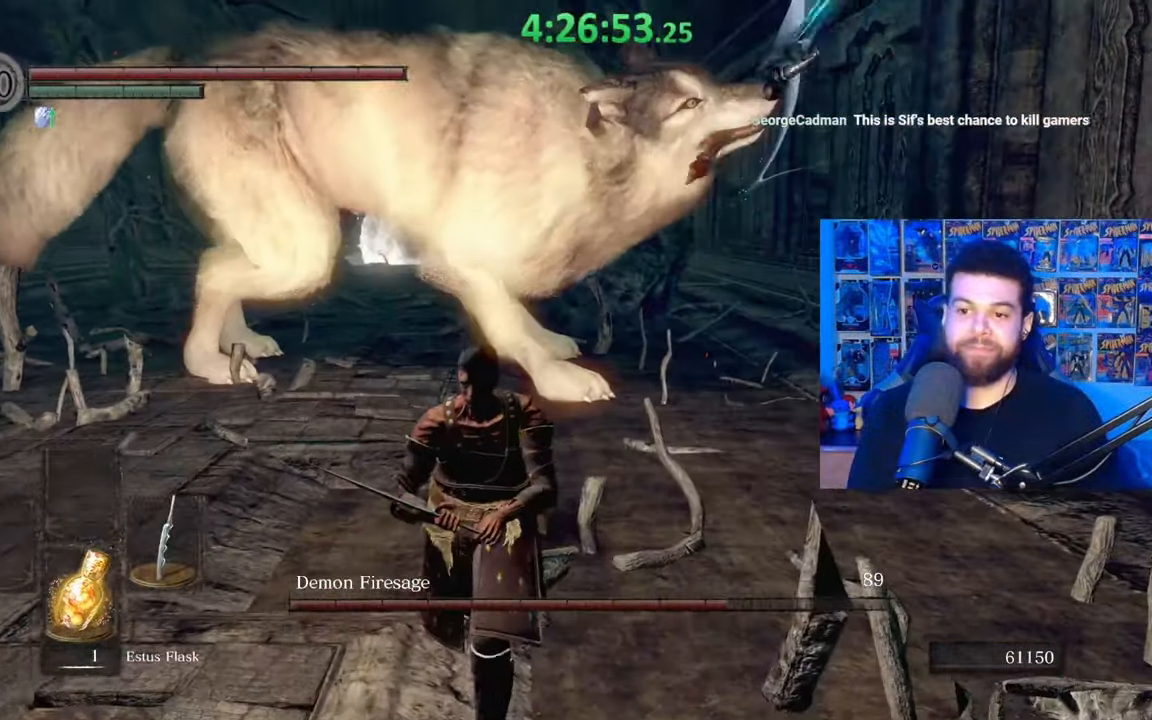
{"buttons": [], "left_stick": "down", "right_stick": "center", "events": []}
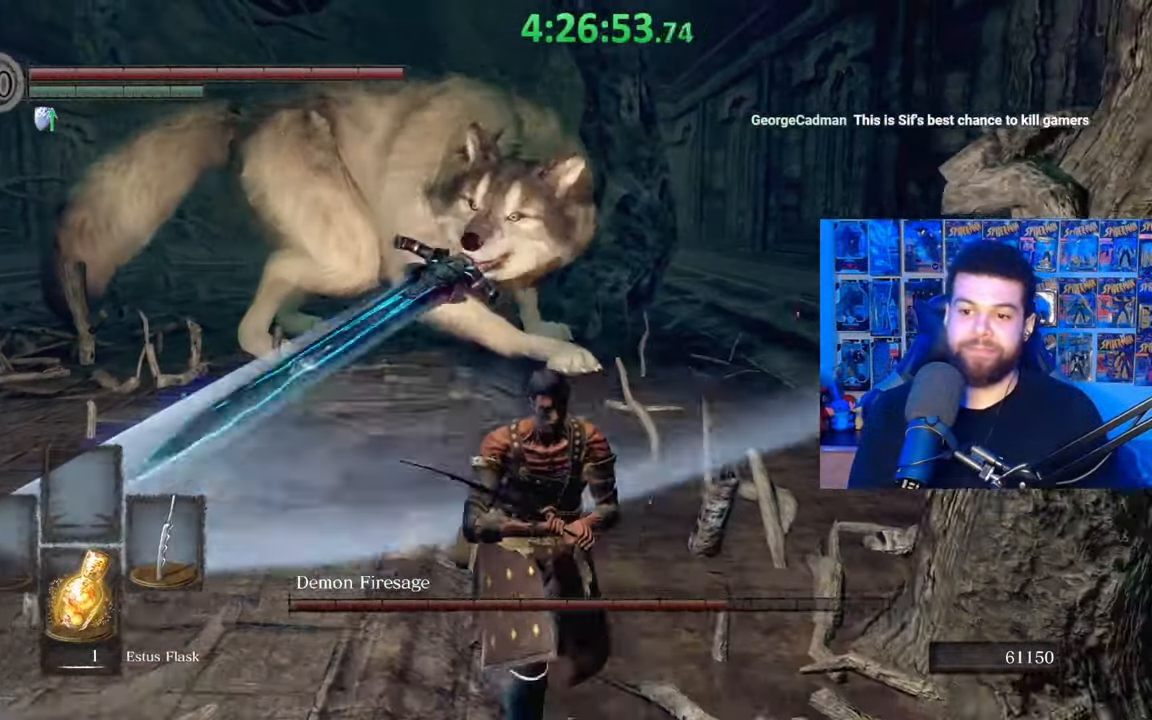
{"buttons": [], "left_stick": "down", "right_stick": "center", "events": []}
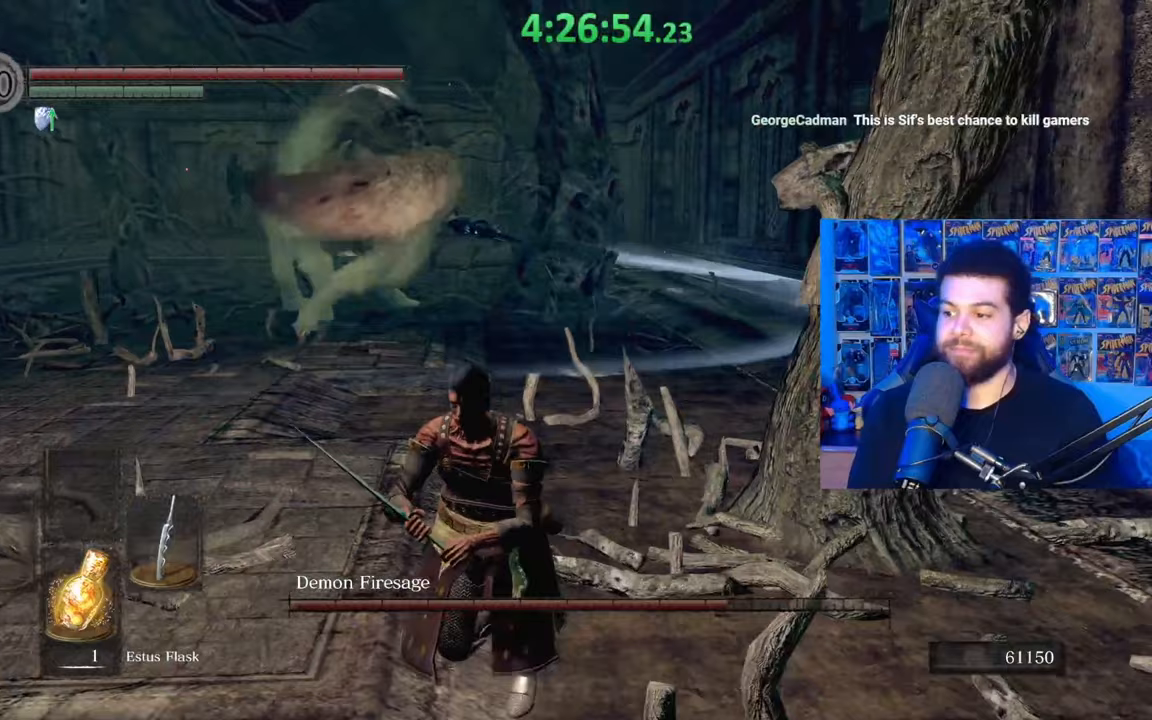
{"buttons": [], "left_stick": "center", "right_stick": "center", "events": [[267, "left_stick", "center"]]}
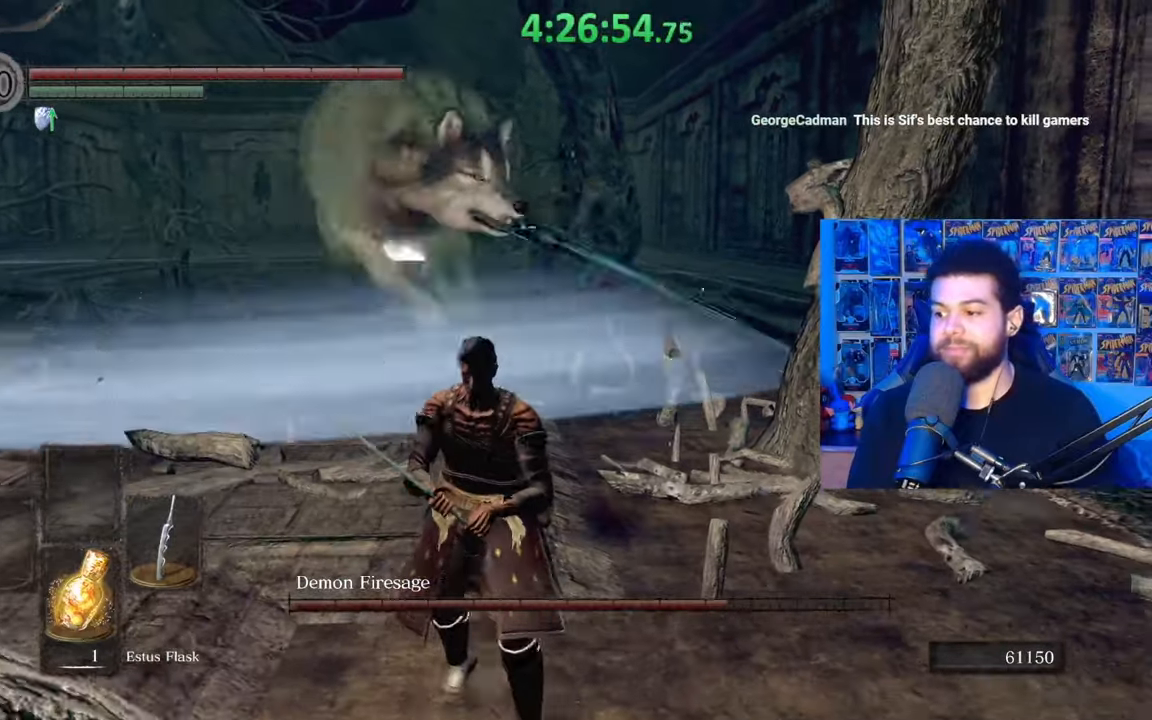
{"buttons": [], "left_stick": "center", "right_stick": "center", "events": [[33, "left_stick", "down-left"], [133, "left_stick", "center"]]}
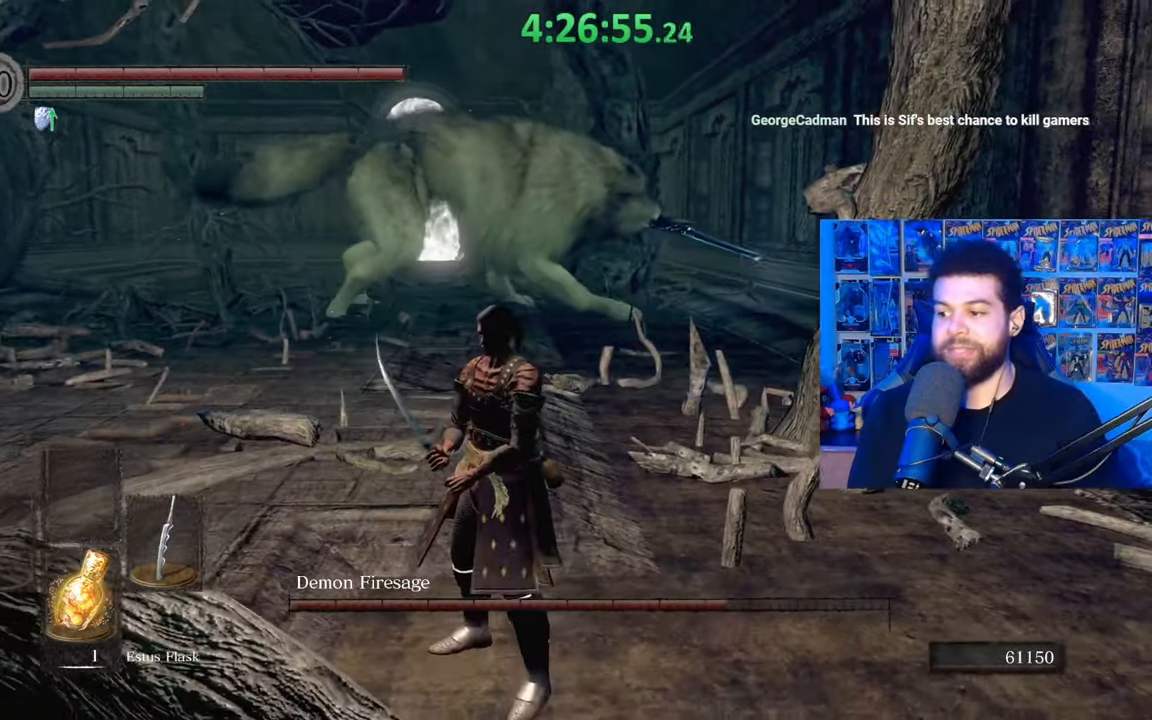
{"buttons": [], "left_stick": "center", "right_stick": "center", "events": [[67, "left_stick", "up"], [283, "left_stick", "center"]]}
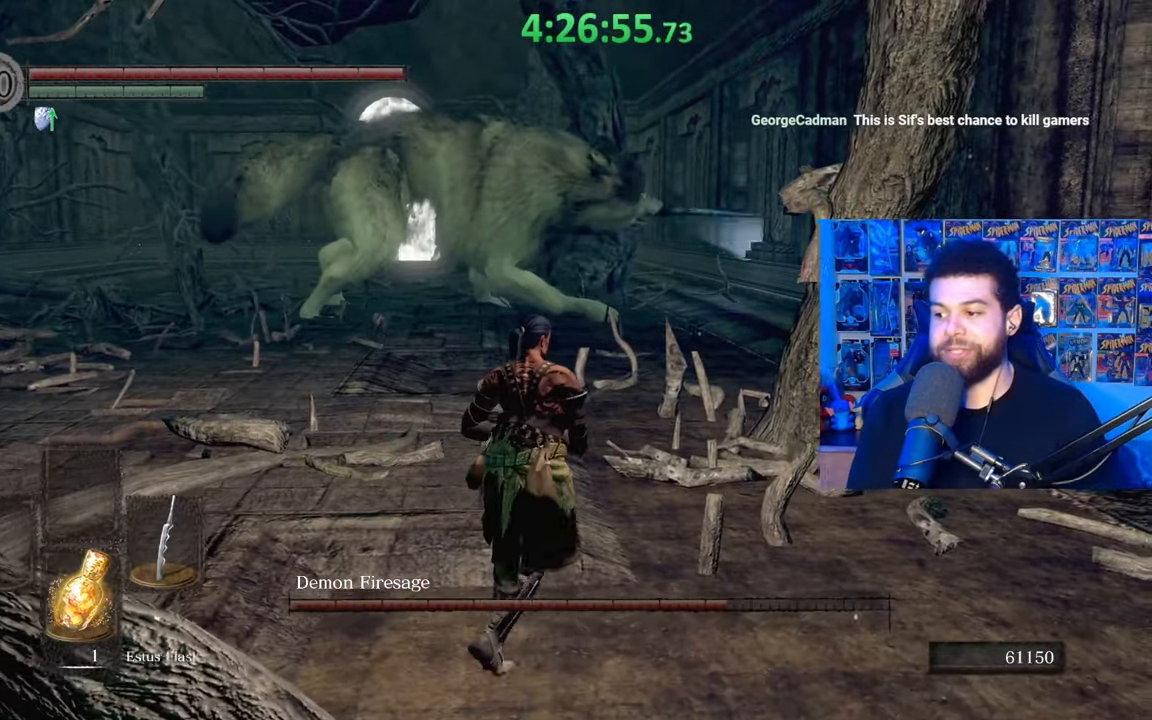
{"buttons": [], "left_stick": "up", "right_stick": "center", "events": [[133, "right_stick", "left"], [233, "right_stick", "center"], [283, "left_stick", "up"]]}
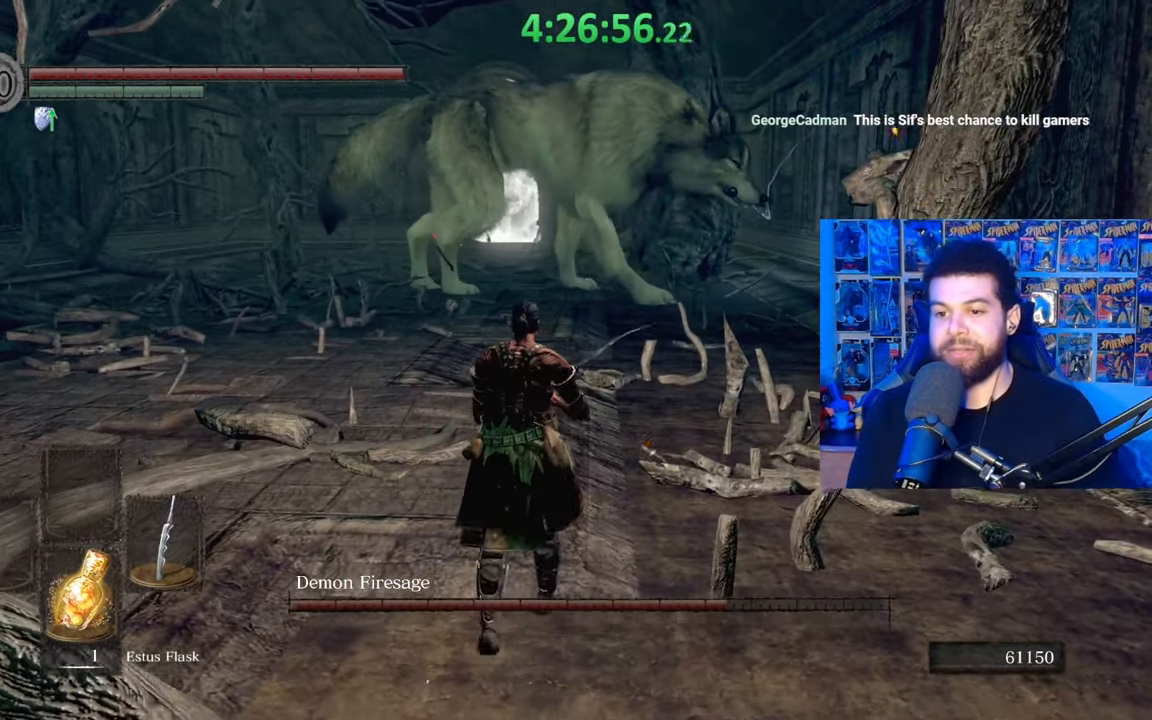
{"buttons": [], "left_stick": "up", "right_stick": "right", "events": [[383, "right_stick", "right"]]}
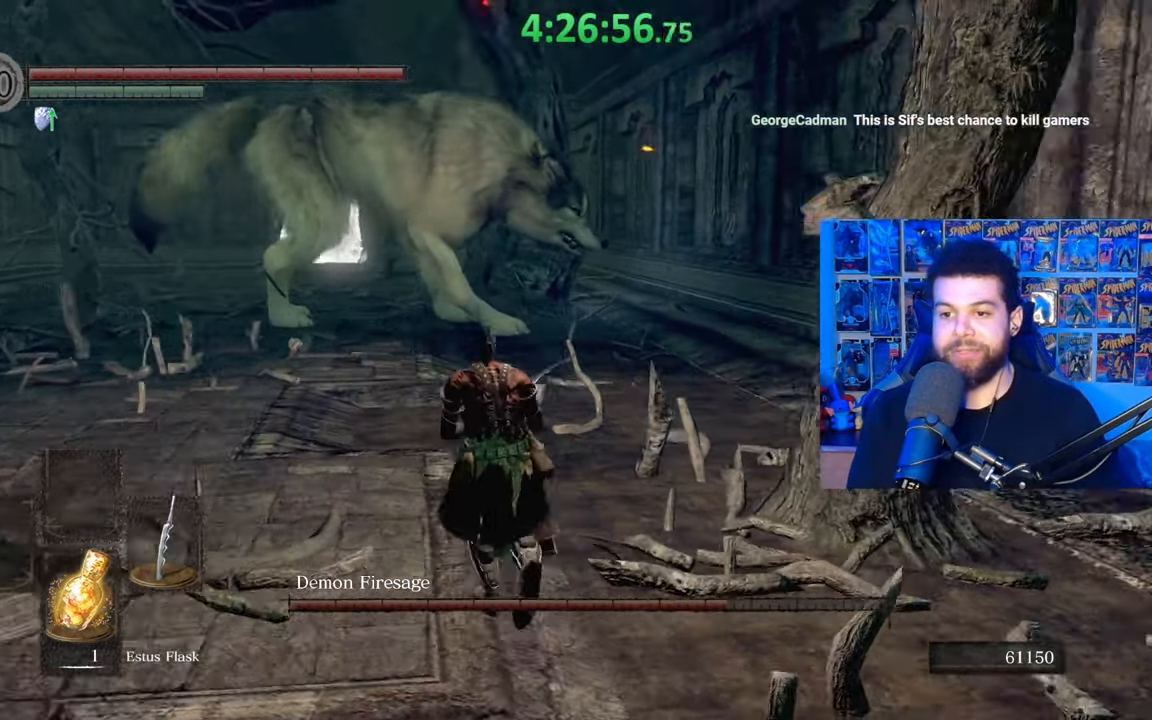
{"buttons": [], "left_stick": "down-left", "right_stick": "right", "events": [[33, "right_stick", "center"], [83, "left_stick", "up-left"], [433, "left_stick", "down-left"], [483, "right_stick", "right"]]}
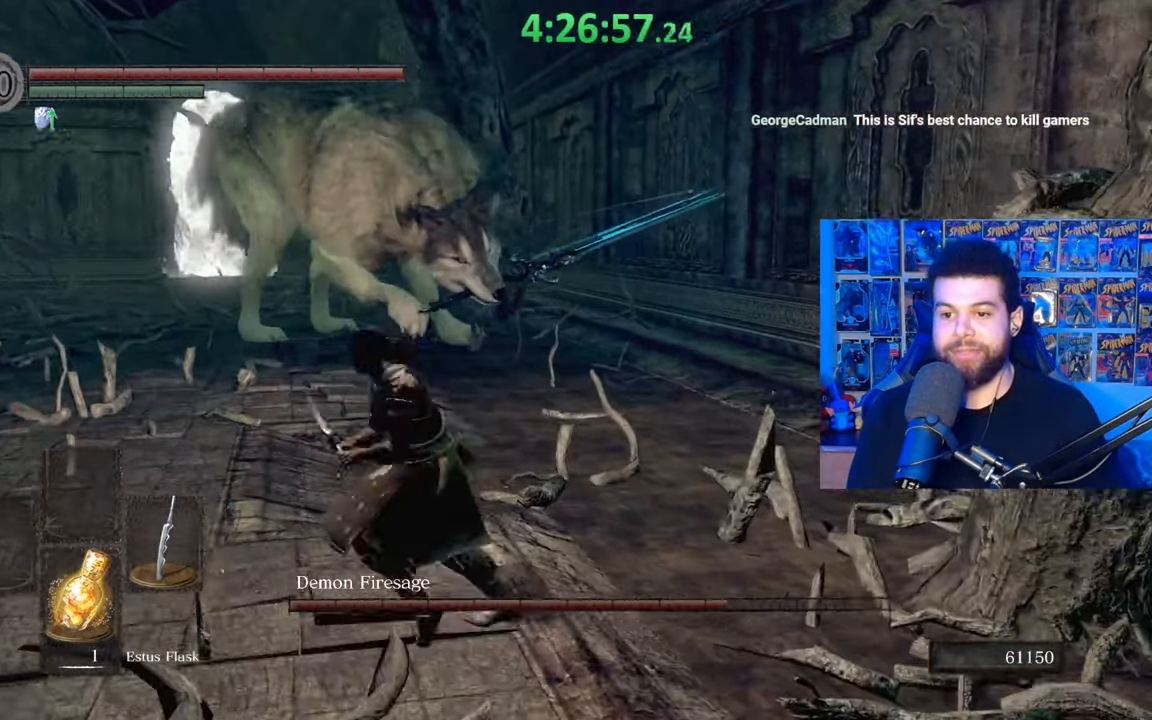
{"buttons": [], "left_stick": "up", "right_stick": "center", "events": [[117, "right_stick", "center"], [233, "left_stick", "down-right"], [317, "left_stick", "right"], [383, "right_stick", "left"], [483, "left_stick", "up"], [483, "right_stick", "center"]]}
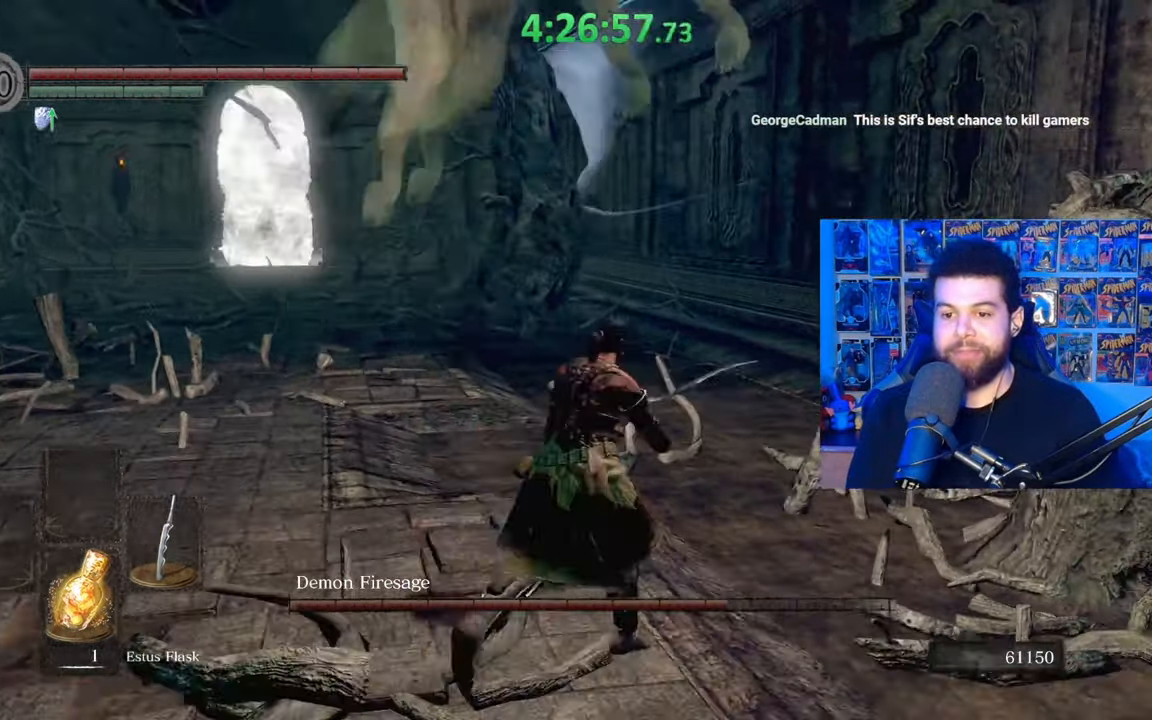
{"buttons": [], "left_stick": "down-left", "right_stick": "right", "events": [[33, "left_stick", "left"], [117, "left_stick", "down-left"], [233, "B", "down"], [367, "B", "up"], [483, "right_stick", "right"]]}
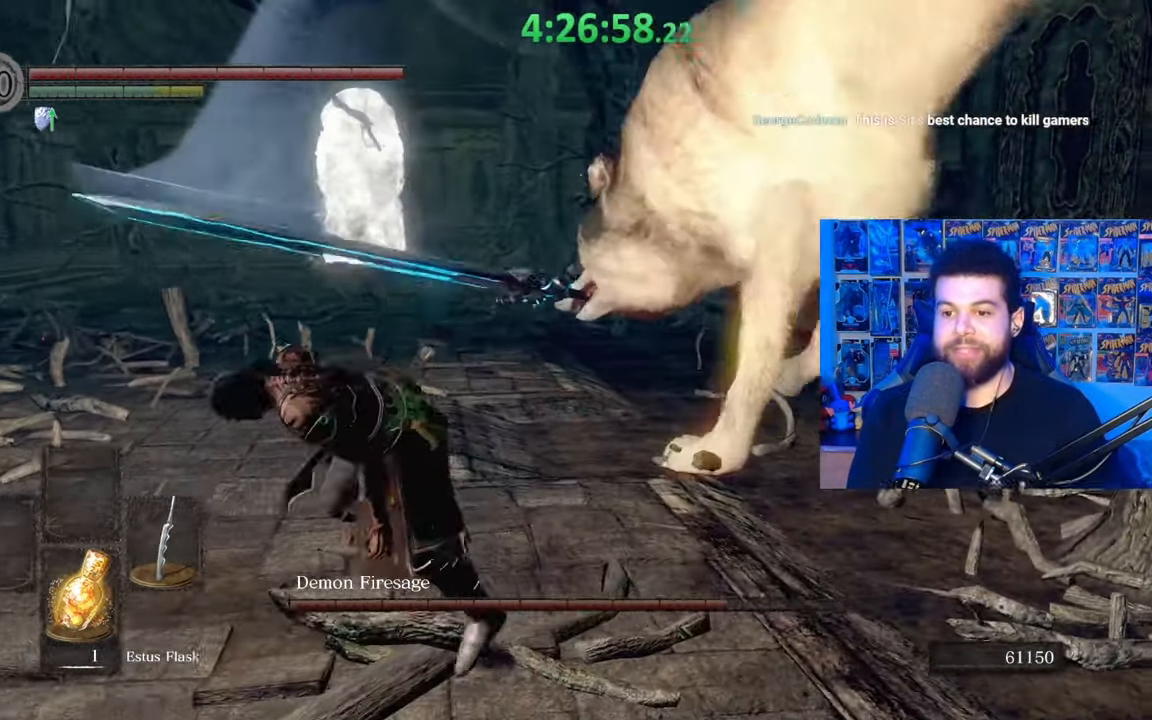
{"buttons": [], "left_stick": "down-left", "right_stick": "center", "events": [[33, "left_stick", "center"], [217, "right_stick", "center"], [283, "left_stick", "down-left"]]}
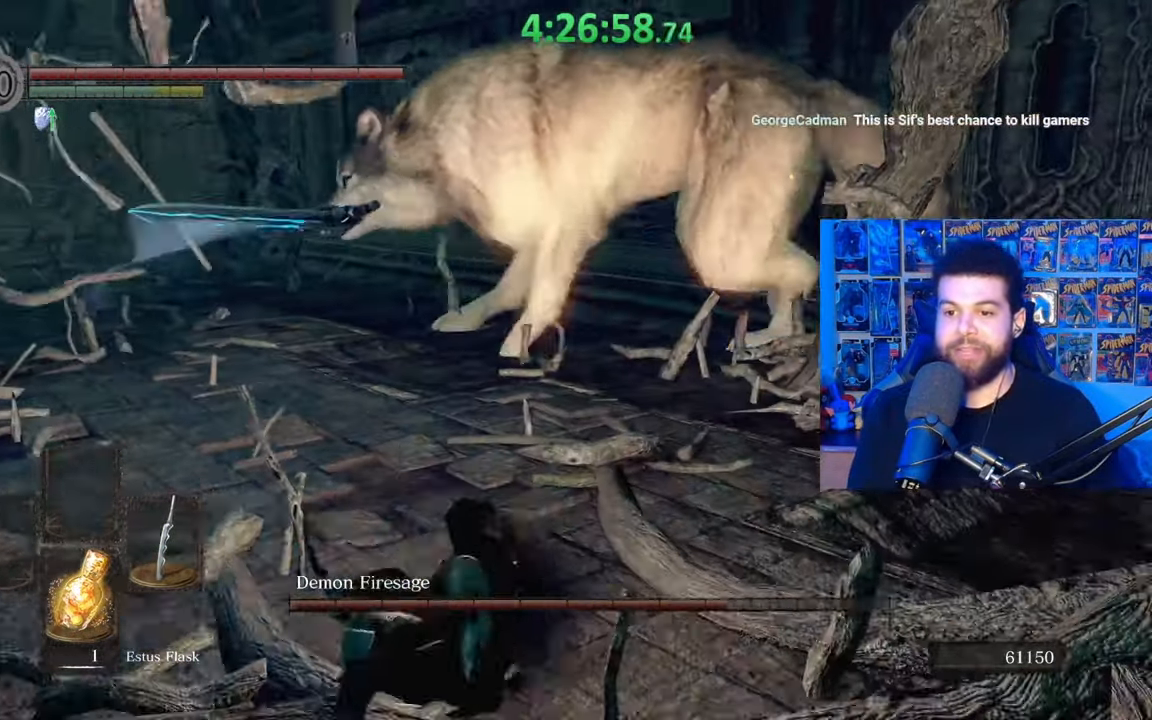
{"buttons": [], "left_stick": "down-left", "right_stick": "center", "events": []}
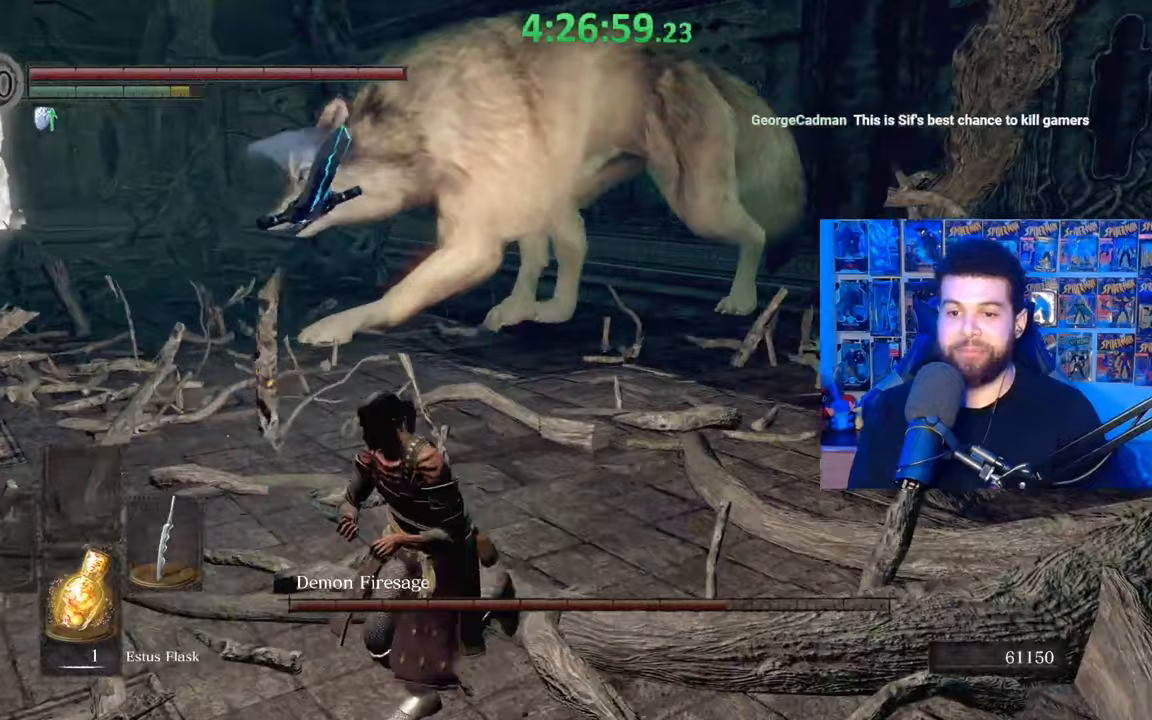
{"buttons": [], "left_stick": "up-left", "right_stick": "right", "events": [[283, "left_stick", "up-left"], [433, "right_stick", "right"]]}
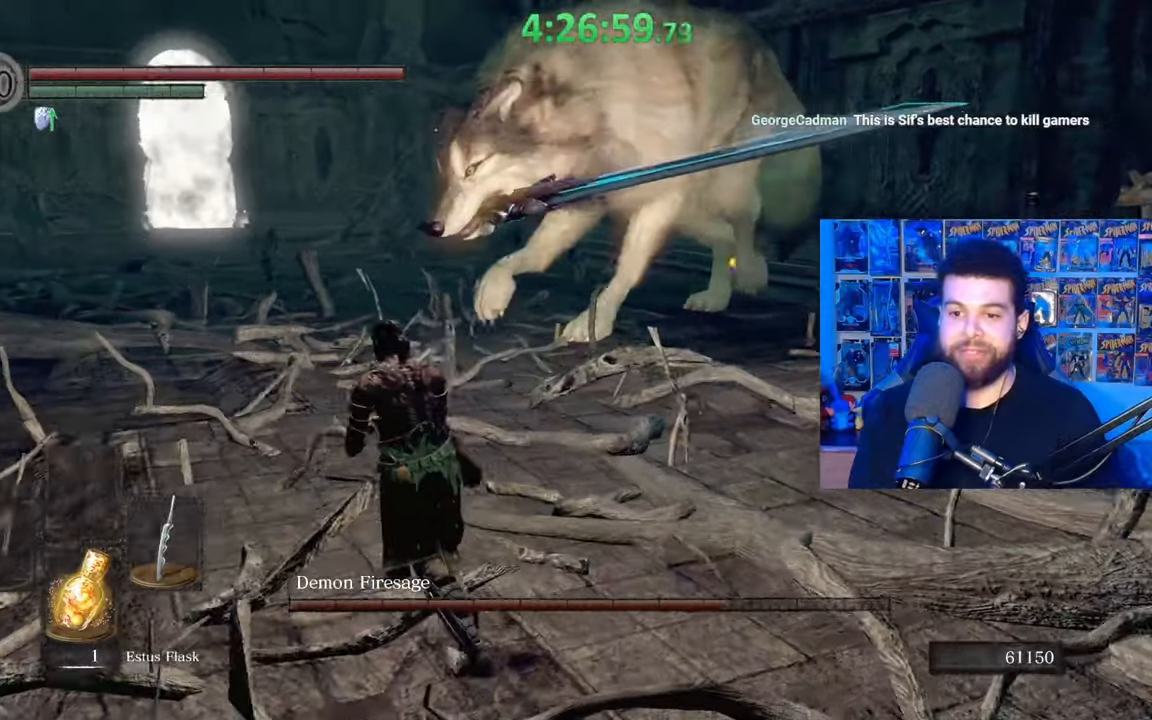
{"buttons": [], "left_stick": "down-left", "right_stick": "center", "events": [[83, "right_stick", "center"], [233, "left_stick", "down-left"]]}
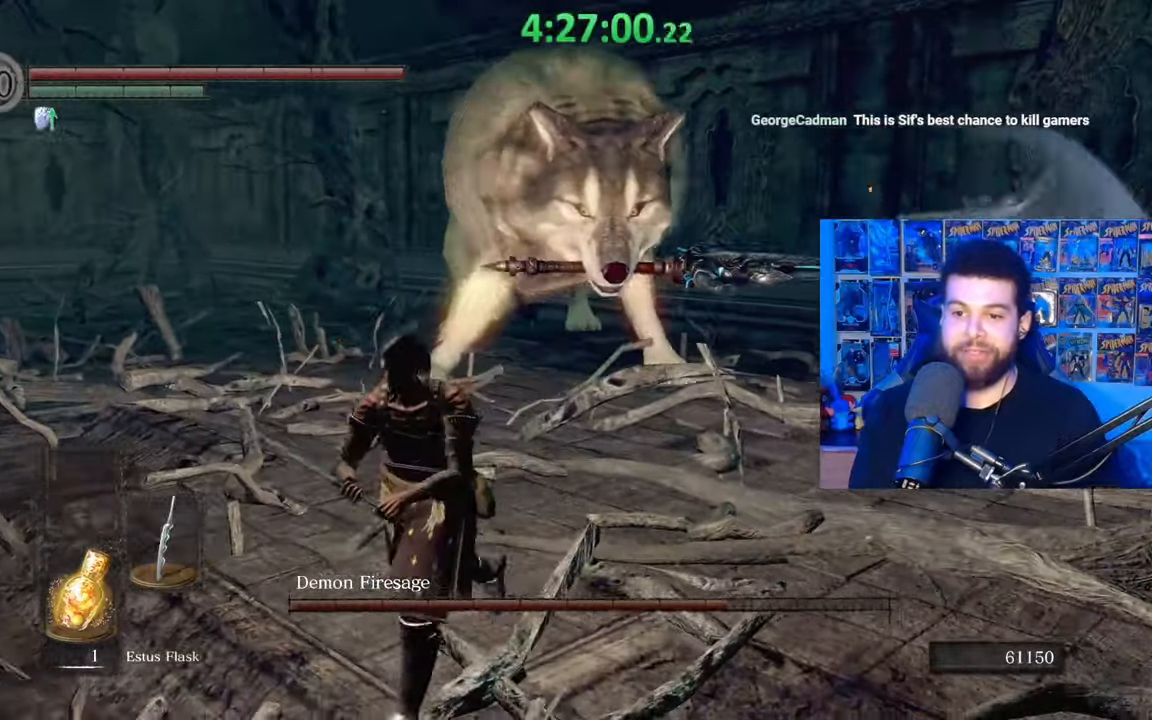
{"buttons": ["B"], "left_stick": "right", "right_stick": "center", "events": [[67, "left_stick", "down"], [433, "B", "down"], [433, "left_stick", "right"]]}
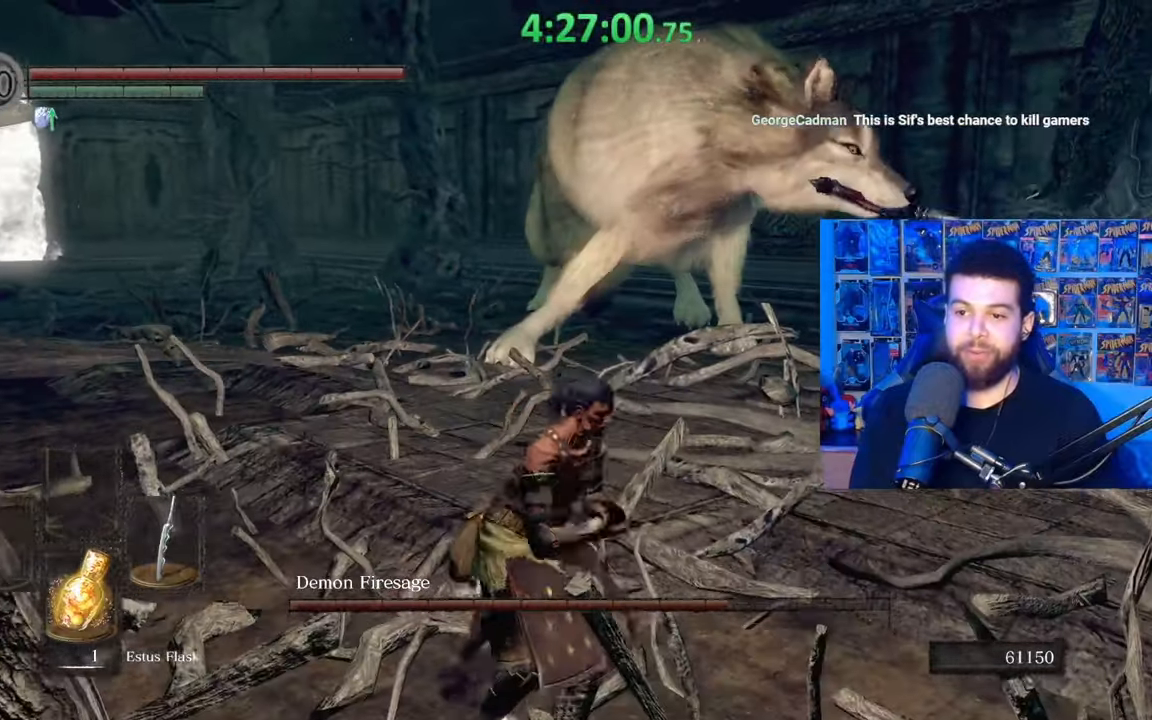
{"buttons": [], "left_stick": "center", "right_stick": "center", "events": [[100, "B", "up"], [117, "right_stick", "left"], [283, "left_stick", "center"], [333, "right_stick", "center"]]}
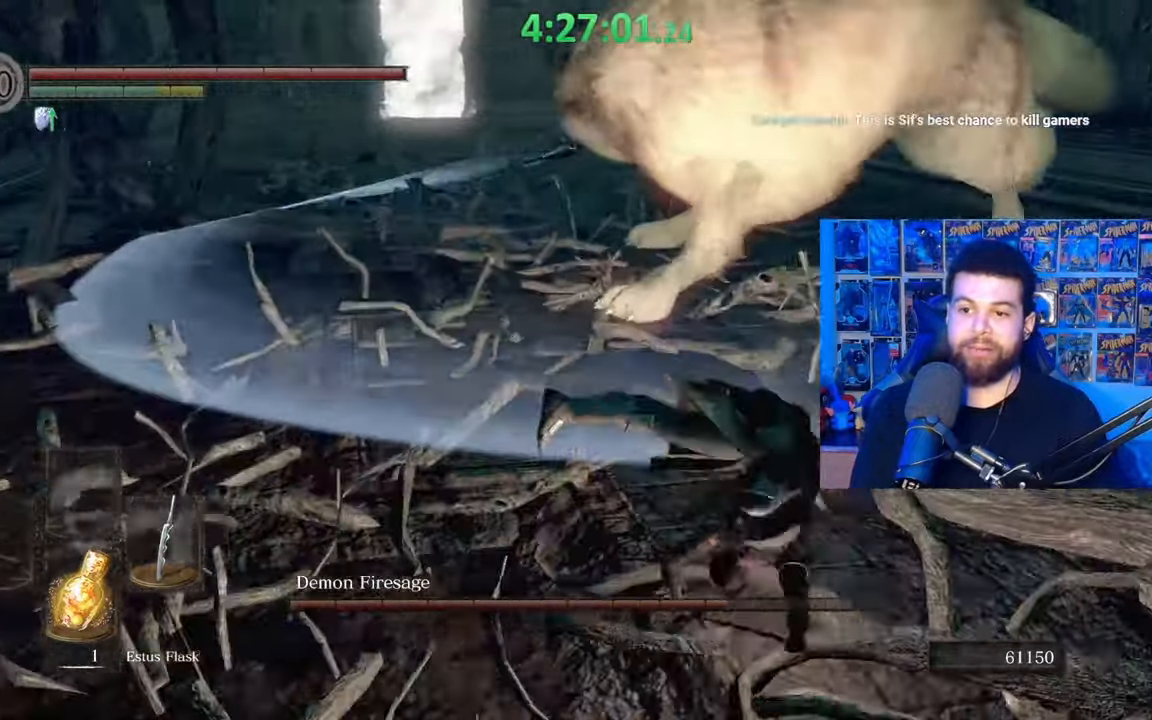
{"buttons": [], "left_stick": "up-right", "right_stick": "center", "events": [[217, "left_stick", "up-right"]]}
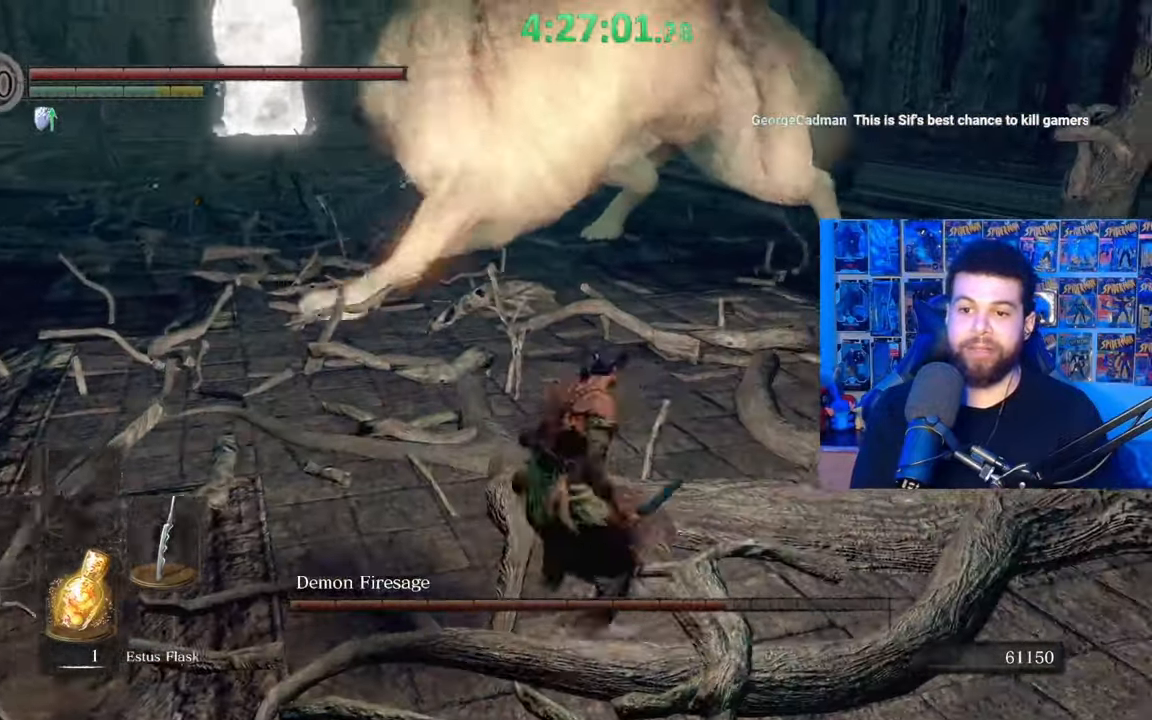
{"buttons": [], "left_stick": "up-left", "right_stick": "center", "events": [[33, "right_stick", "left"], [133, "left_stick", "down-right"], [183, "left_stick", "down"], [233, "right_stick", "center"], [283, "left_stick", "down-left"], [433, "left_stick", "up-left"]]}
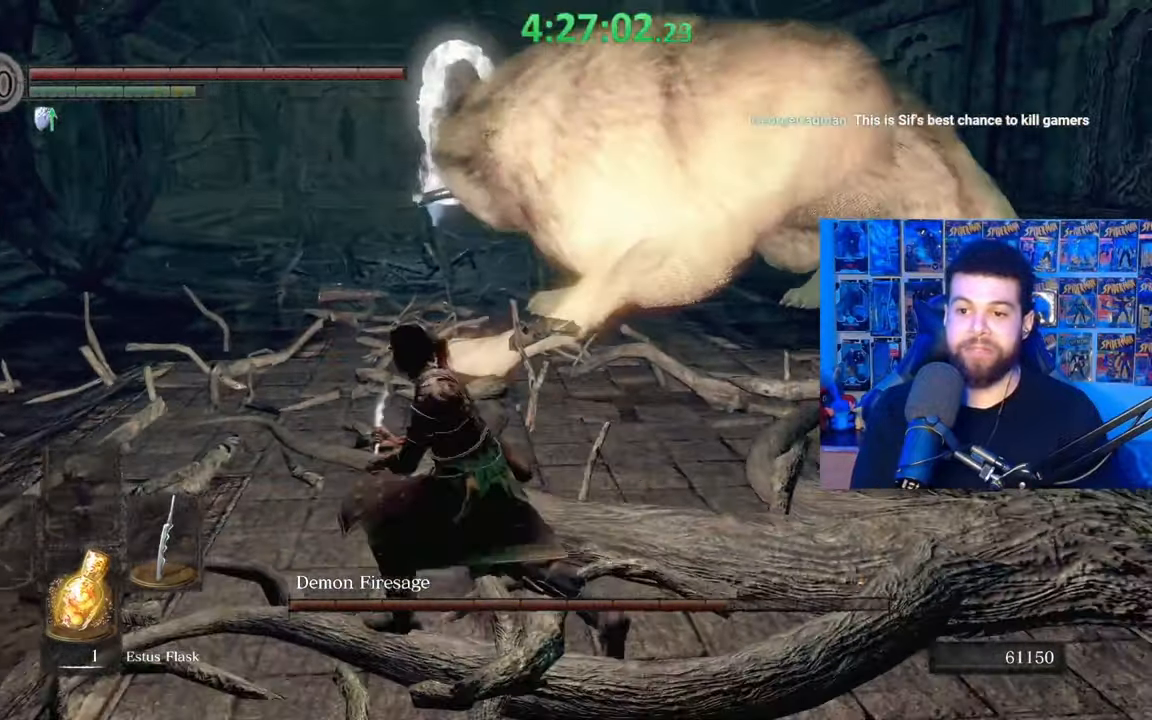
{"buttons": [], "left_stick": "center", "right_stick": "center", "events": [[33, "left_stick", "up"], [83, "B", "down"], [183, "B", "up"], [317, "right_stick", "down-right"], [333, "left_stick", "up-right"], [433, "left_stick", "center"], [433, "right_stick", "center"]]}
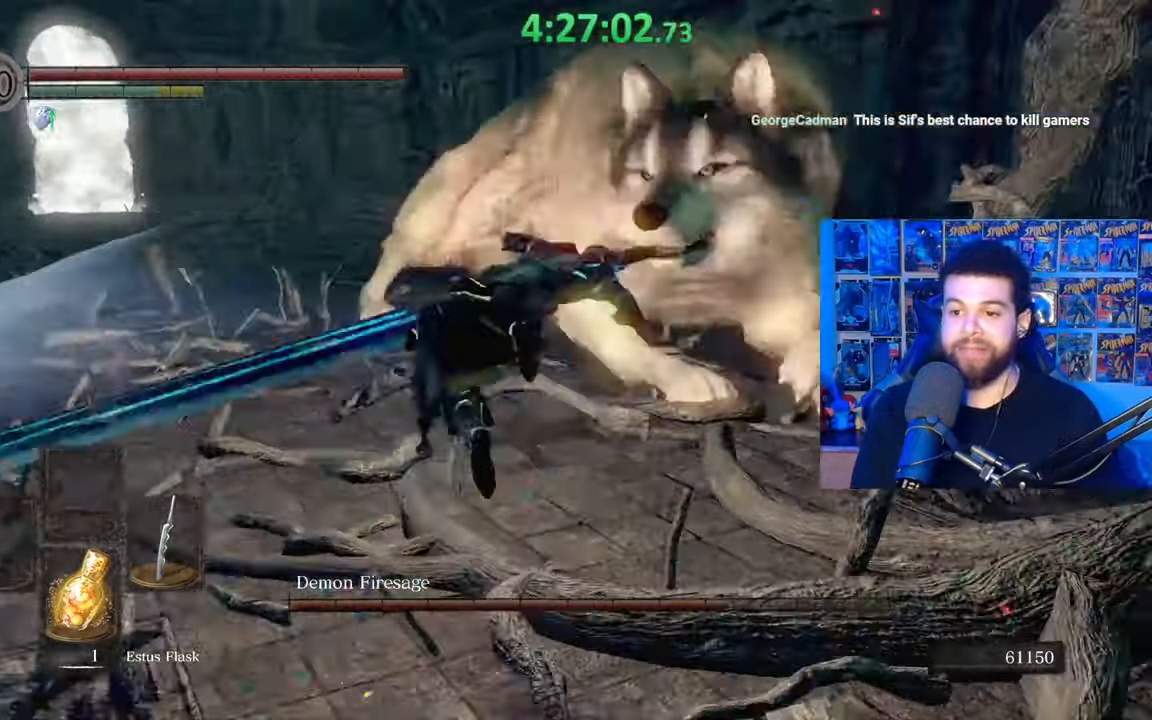
{"buttons": [], "left_stick": "up", "right_stick": "right", "events": [[117, "right_stick", "right"], [233, "left_stick", "up-right"], [233, "right_stick", "center"], [283, "left_stick", "up"], [433, "right_stick", "right"]]}